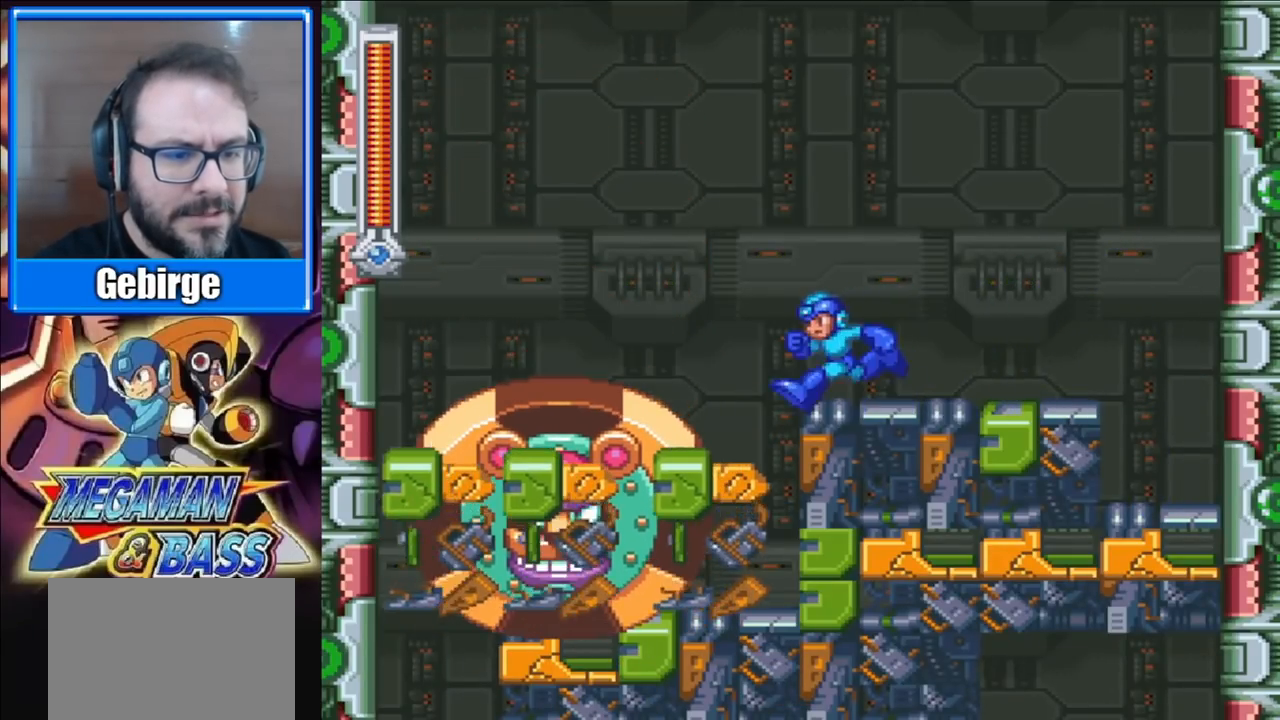
Gameplay with a controller (Xbox layout); each line is a JSON object with the inputs held at the frame after it. "events" lists button and stick changes between this image and that frame as [ms after this image, input, new state], when the widget could be followed in between. Not read: L1 L2 R1 R2 left_stick.
{"buttons": ["DPAD_RIGHT"], "right_stick": "center", "events": [[217, "DPAD_LEFT", "up"], [317, "DPAD_RIGHT", "down"]]}
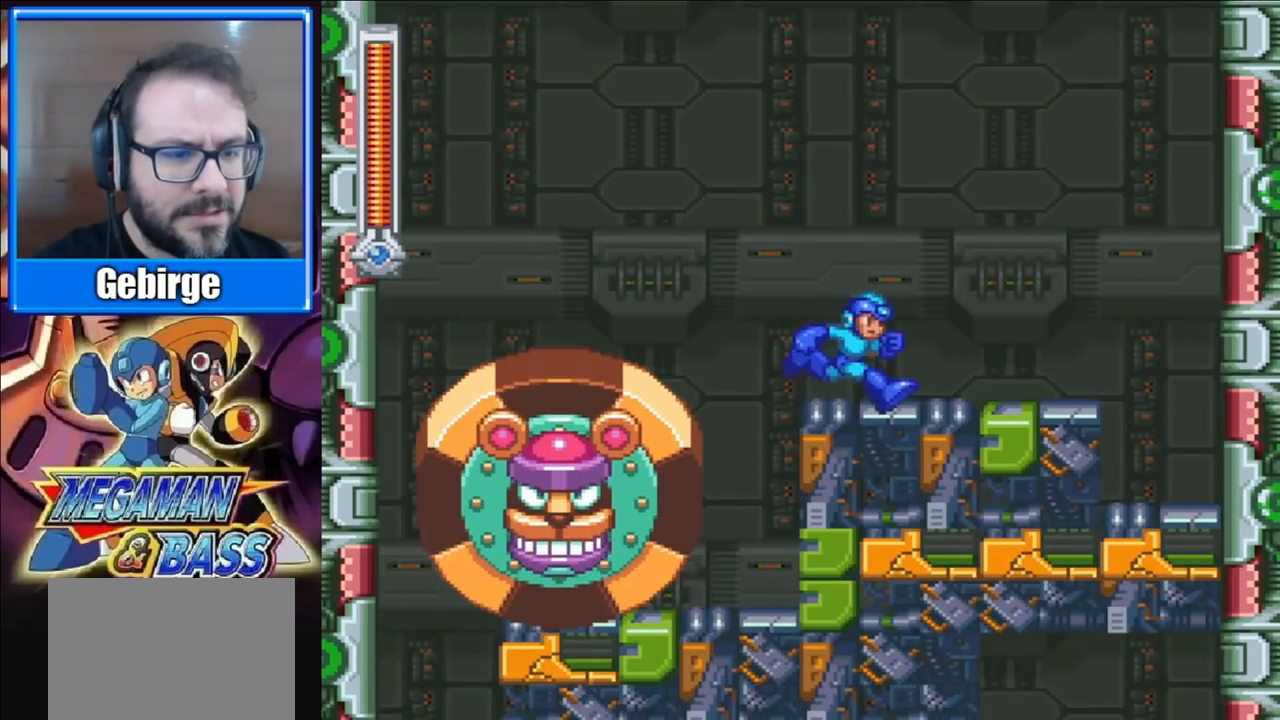
{"buttons": ["DPAD_RIGHT"], "right_stick": "center", "events": []}
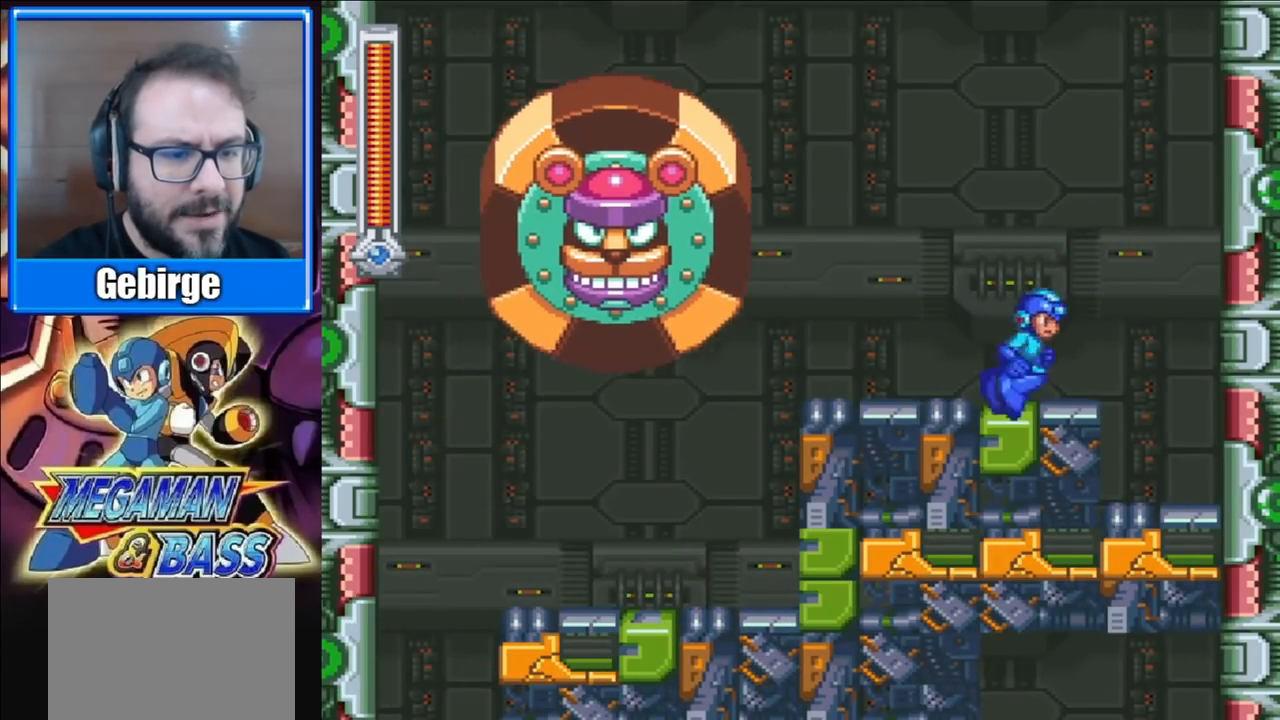
{"buttons": [], "right_stick": "center", "events": [[417, "DPAD_RIGHT", "up"]]}
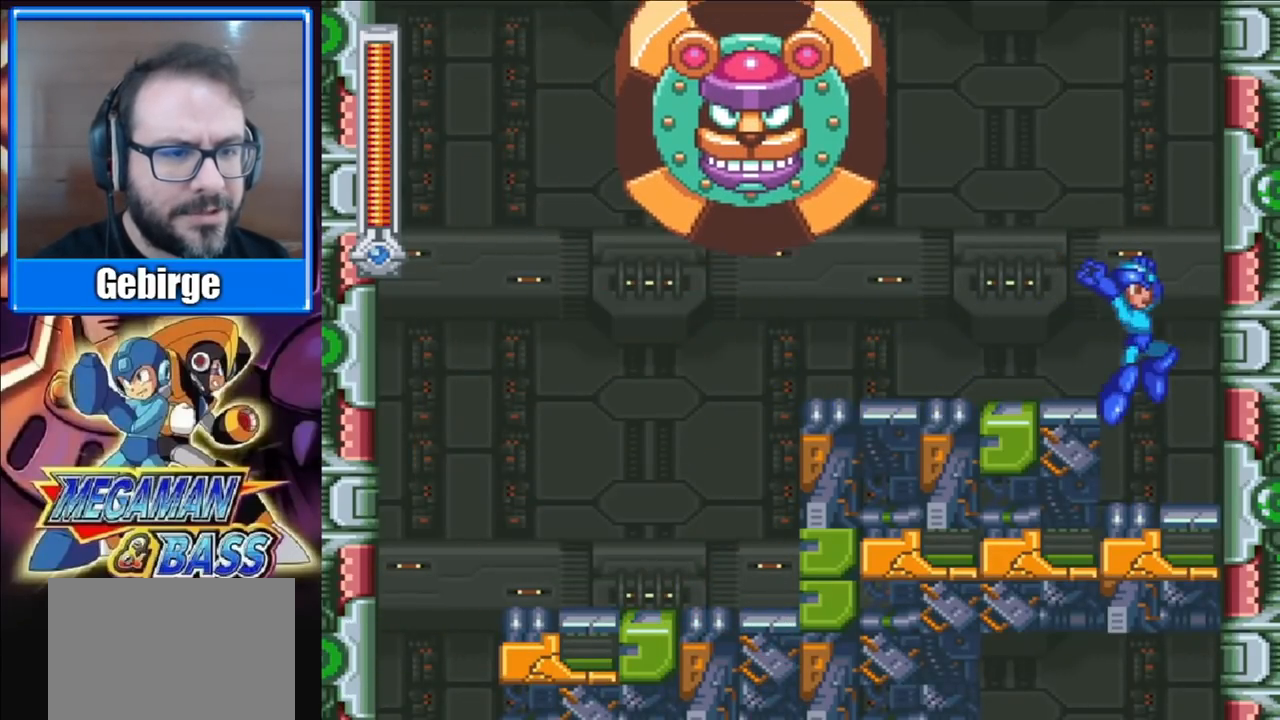
{"buttons": [], "right_stick": "center", "events": []}
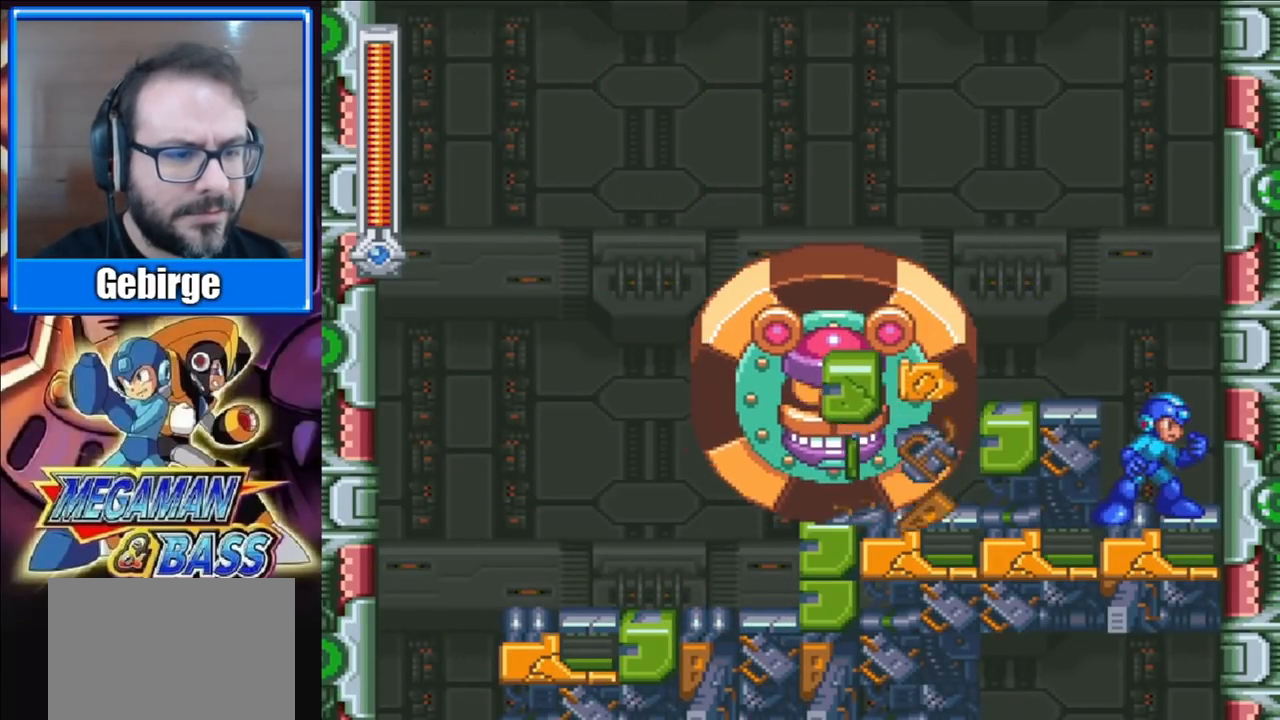
{"buttons": [], "right_stick": "center", "events": [[33, "A", "down"], [83, "DPAD_LEFT", "down"], [217, "A", "up"], [317, "DPAD_LEFT", "up"]]}
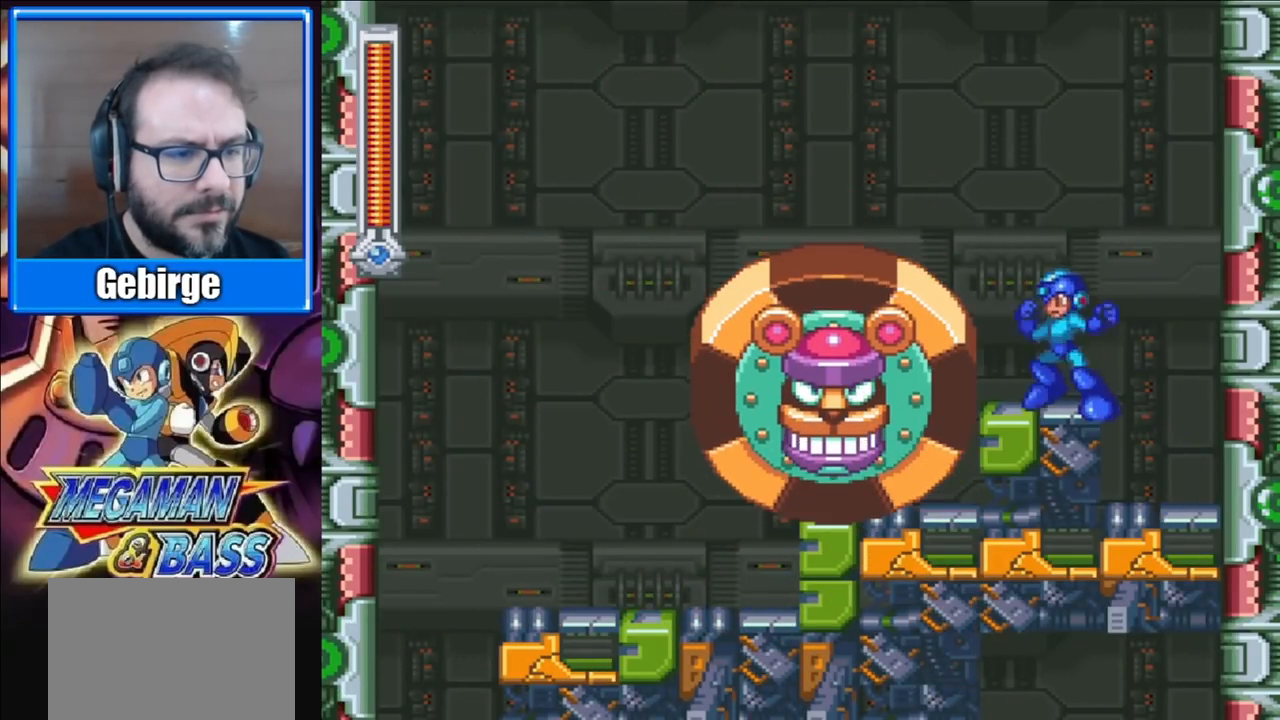
{"buttons": [], "right_stick": "center", "events": []}
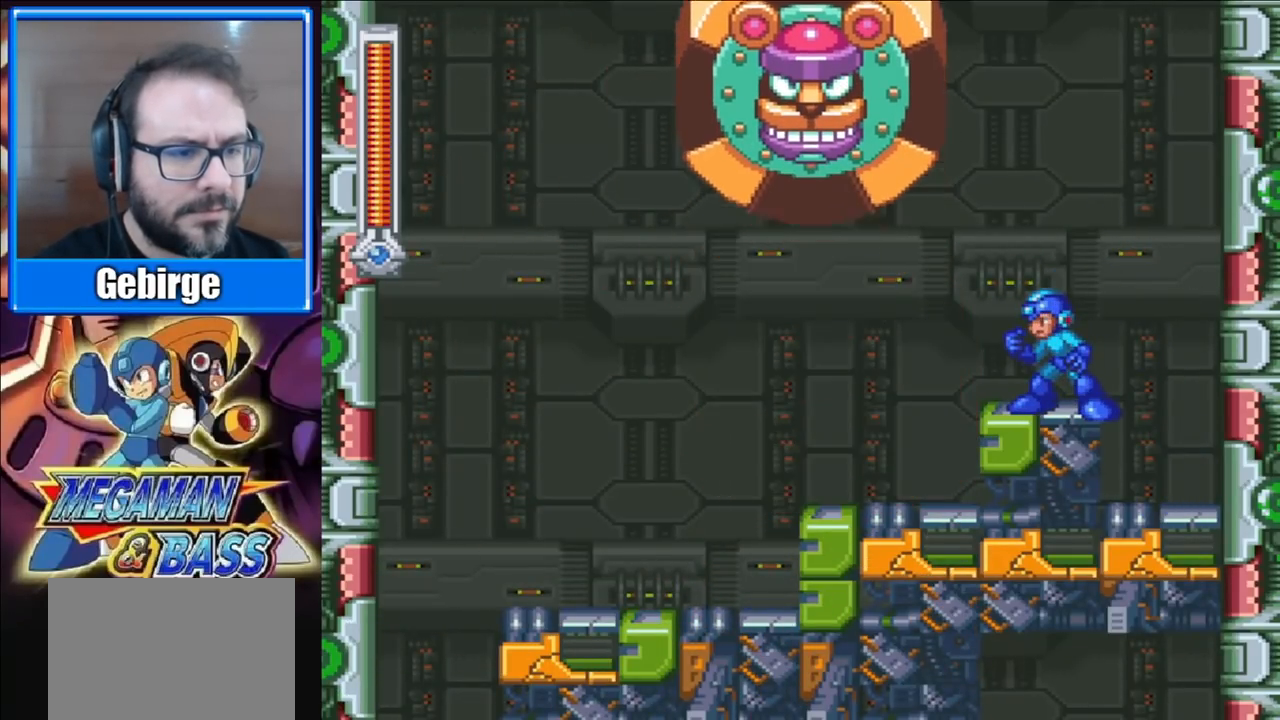
{"buttons": [], "right_stick": "center", "events": [[17, "DPAD_LEFT", "down"], [33, "DPAD_DOWN", "down"], [150, "DPAD_LEFT", "up"], [167, "DPAD_DOWN", "up"]]}
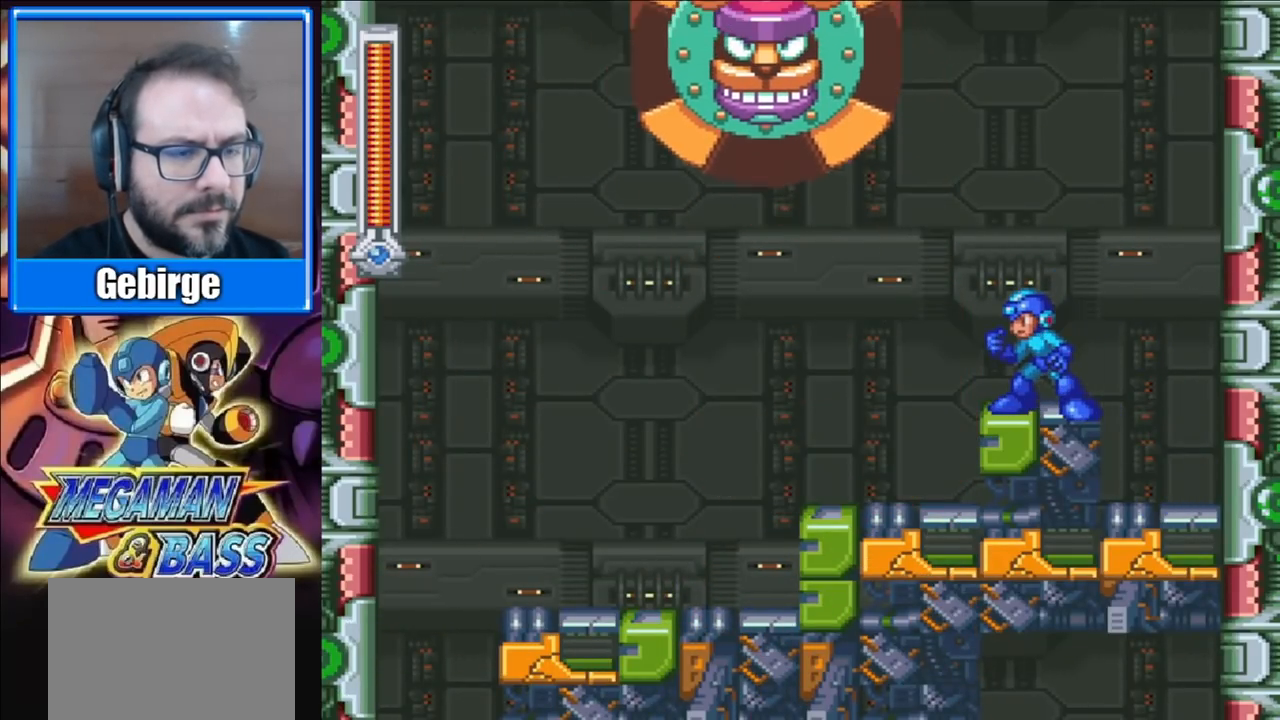
{"buttons": ["DPAD_LEFT"], "right_stick": "center", "events": [[467, "DPAD_LEFT", "down"]]}
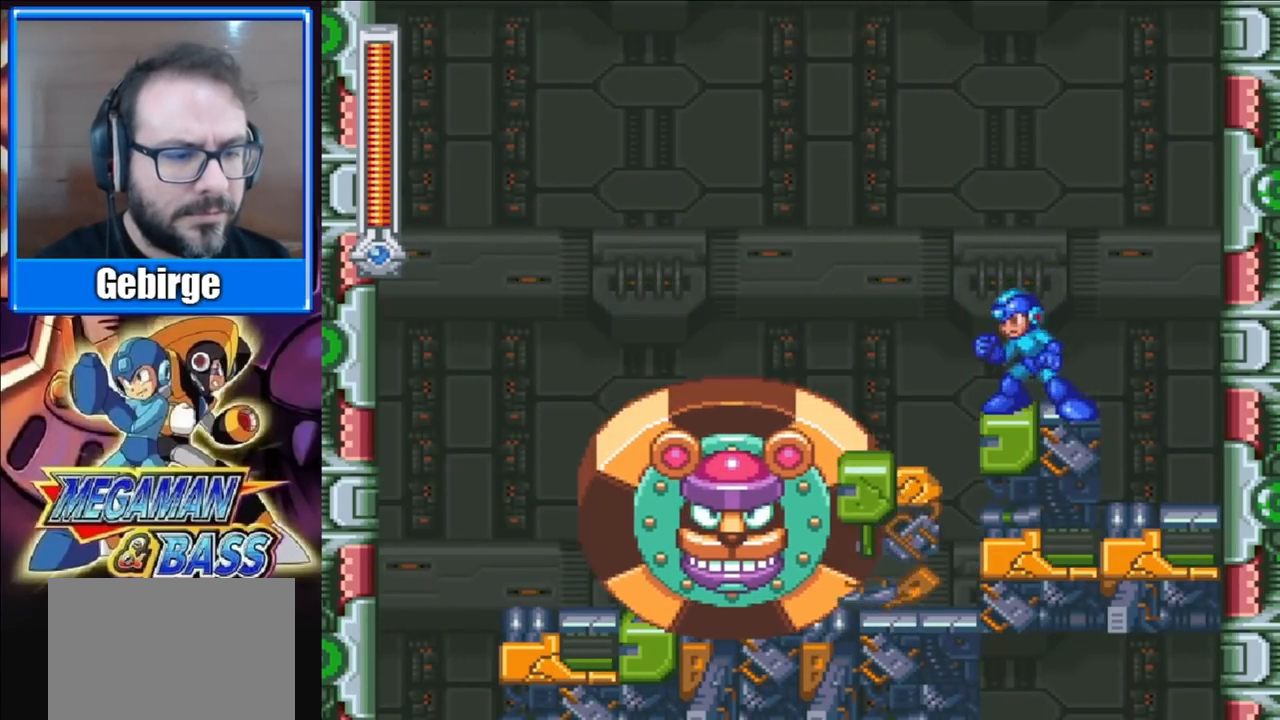
{"buttons": [], "right_stick": "center", "events": [[383, "DPAD_LEFT", "up"]]}
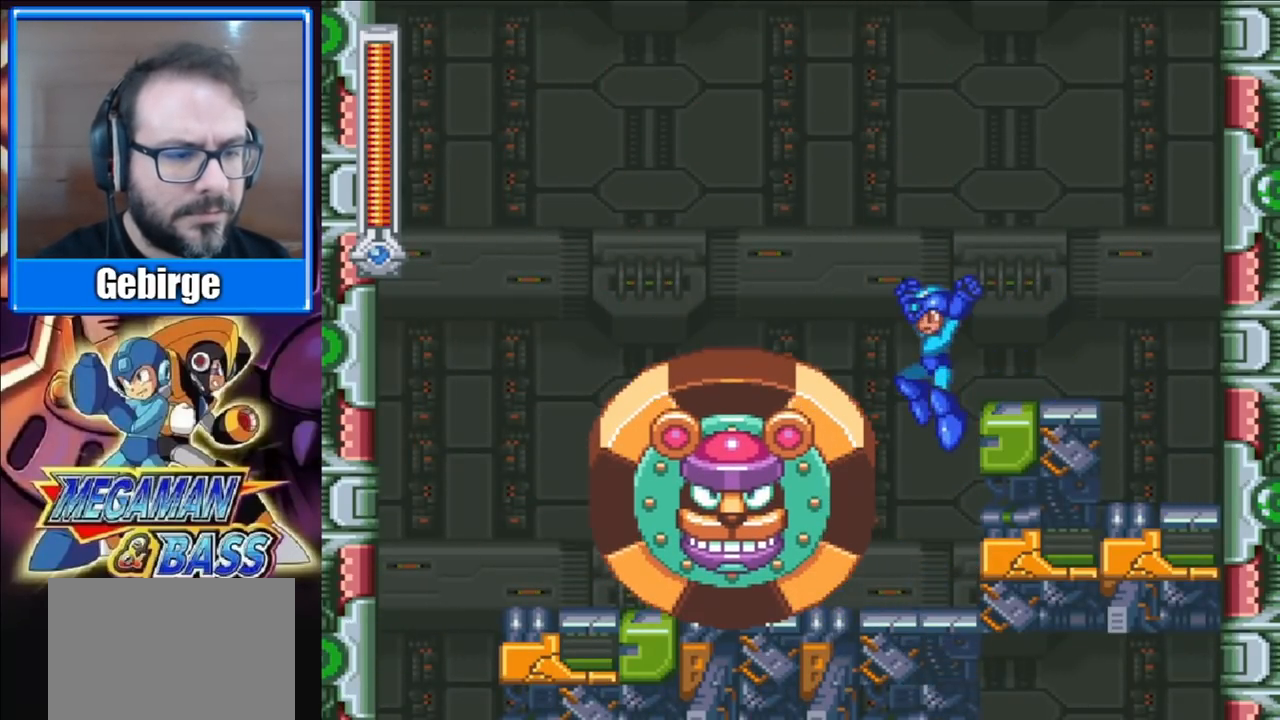
{"buttons": [], "right_stick": "center", "events": []}
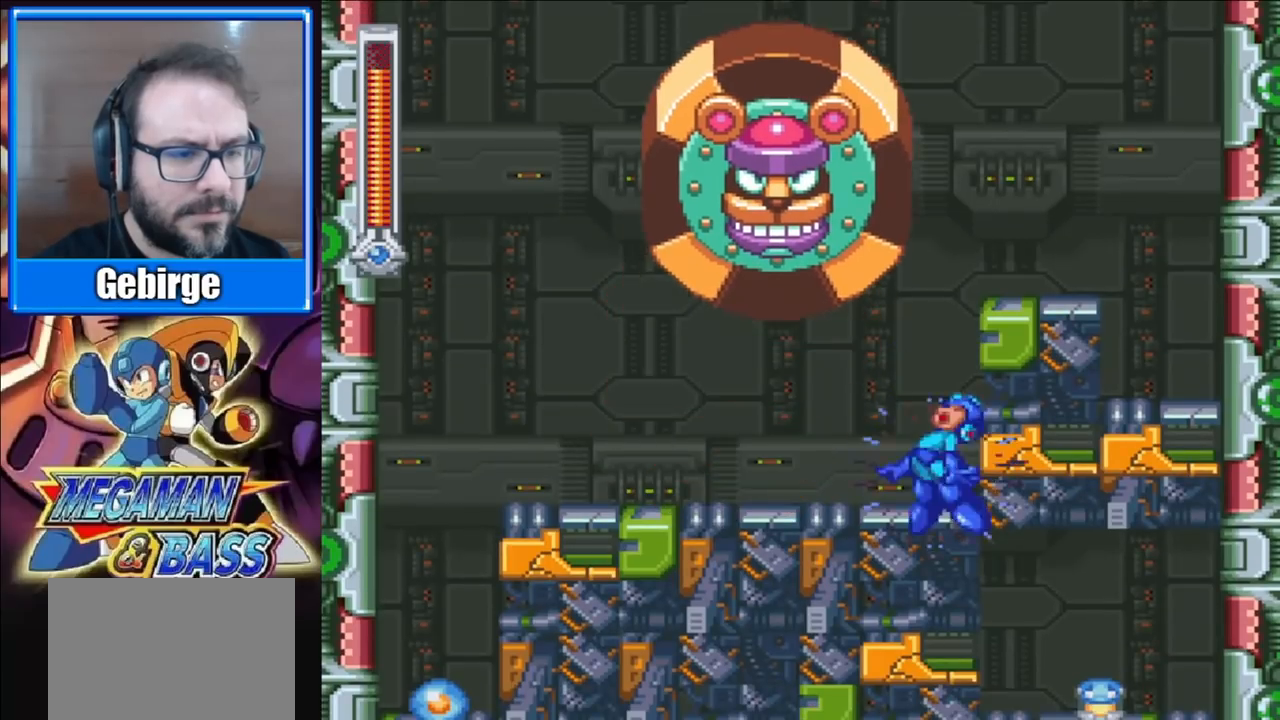
{"buttons": ["A", "DPAD_DOWN", "DPAD_LEFT"], "right_stick": "center", "events": [[133, "DPAD_DOWN", "down"], [133, "DPAD_LEFT", "down"], [200, "A", "down"]]}
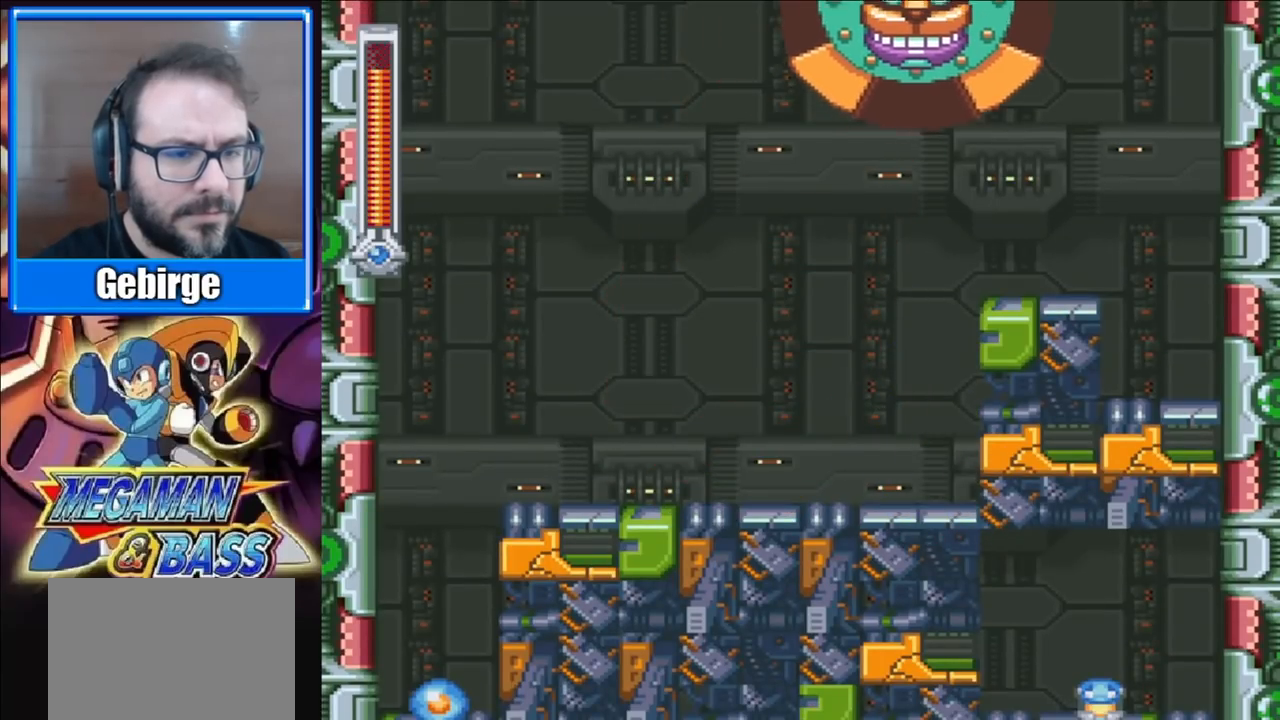
{"buttons": ["DPAD_LEFT"], "right_stick": "center", "events": [[117, "A", "up"], [250, "DPAD_DOWN", "up"]]}
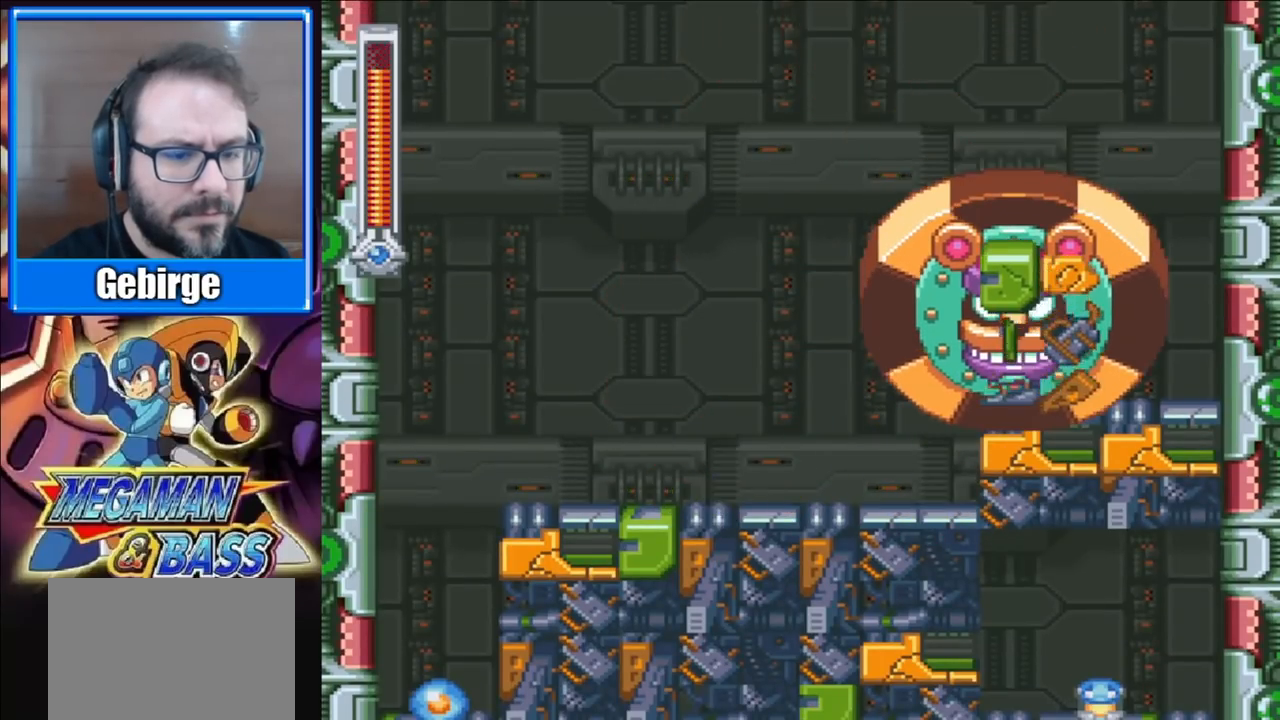
{"buttons": ["DPAD_LEFT"], "right_stick": "center", "events": []}
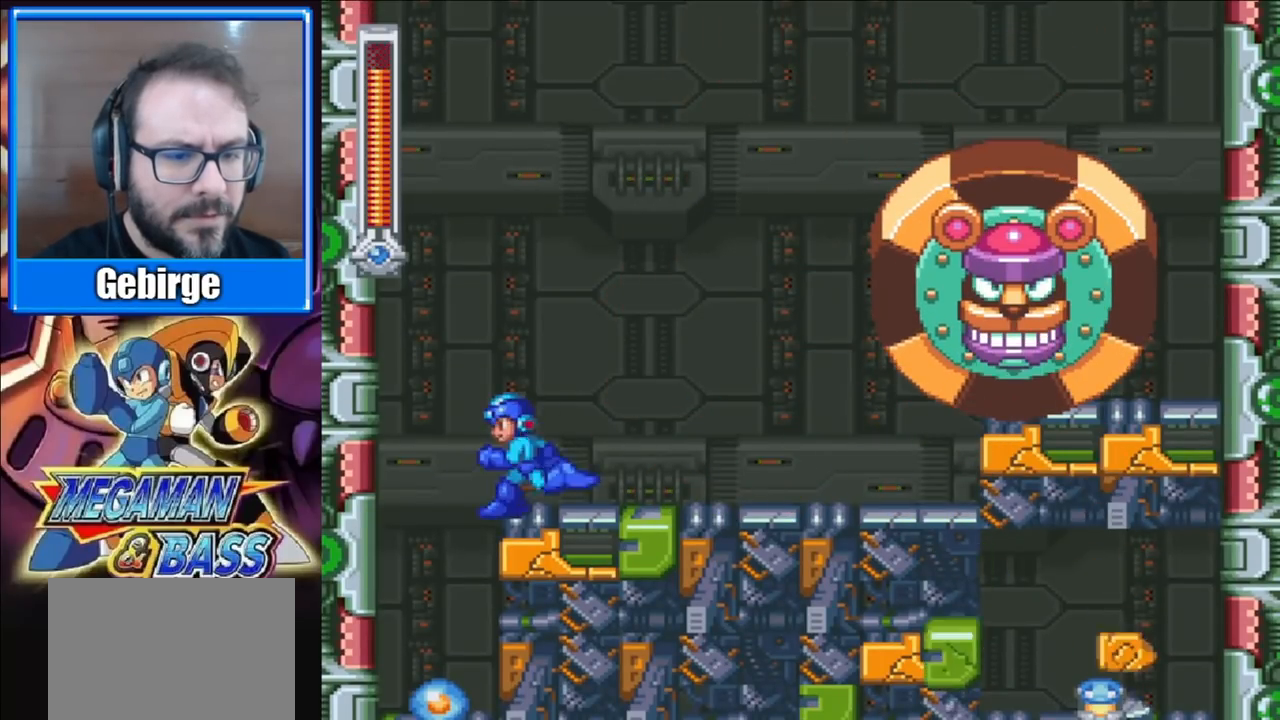
{"buttons": [], "right_stick": "center", "events": [[350, "DPAD_LEFT", "up"]]}
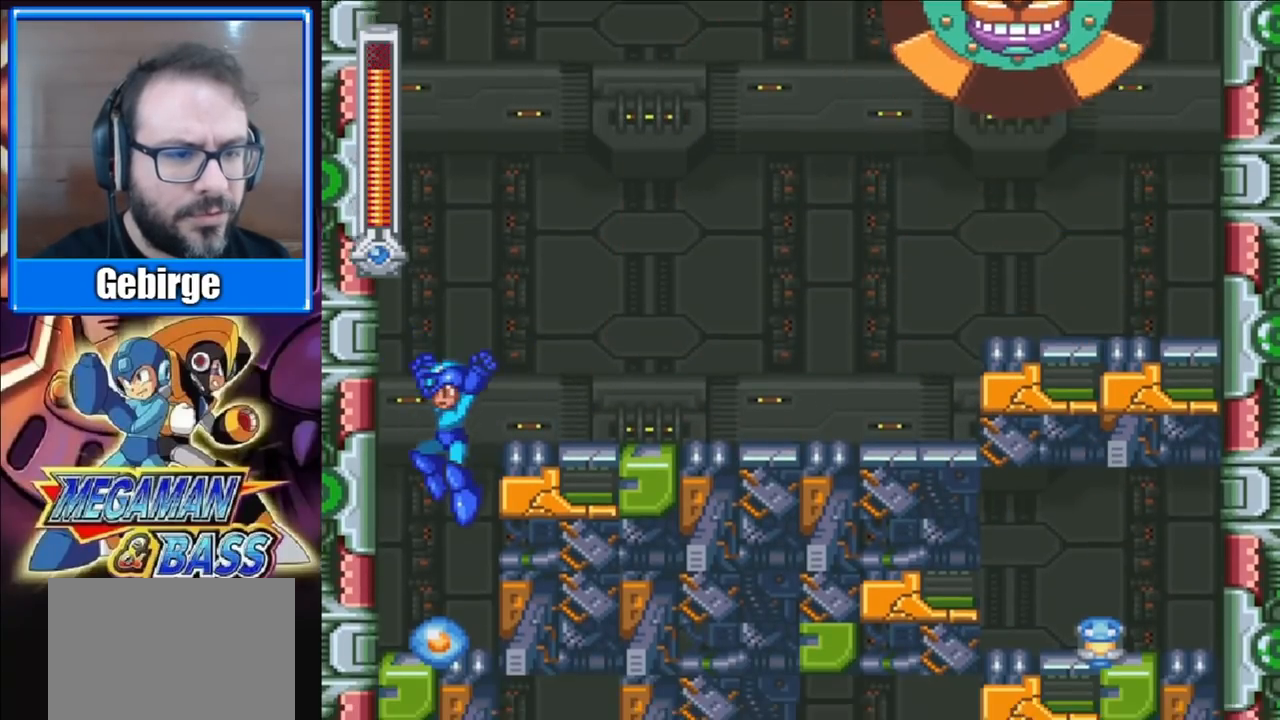
{"buttons": ["A", "DPAD_RIGHT"], "right_stick": "center", "events": [[317, "A", "down"], [483, "DPAD_RIGHT", "down"]]}
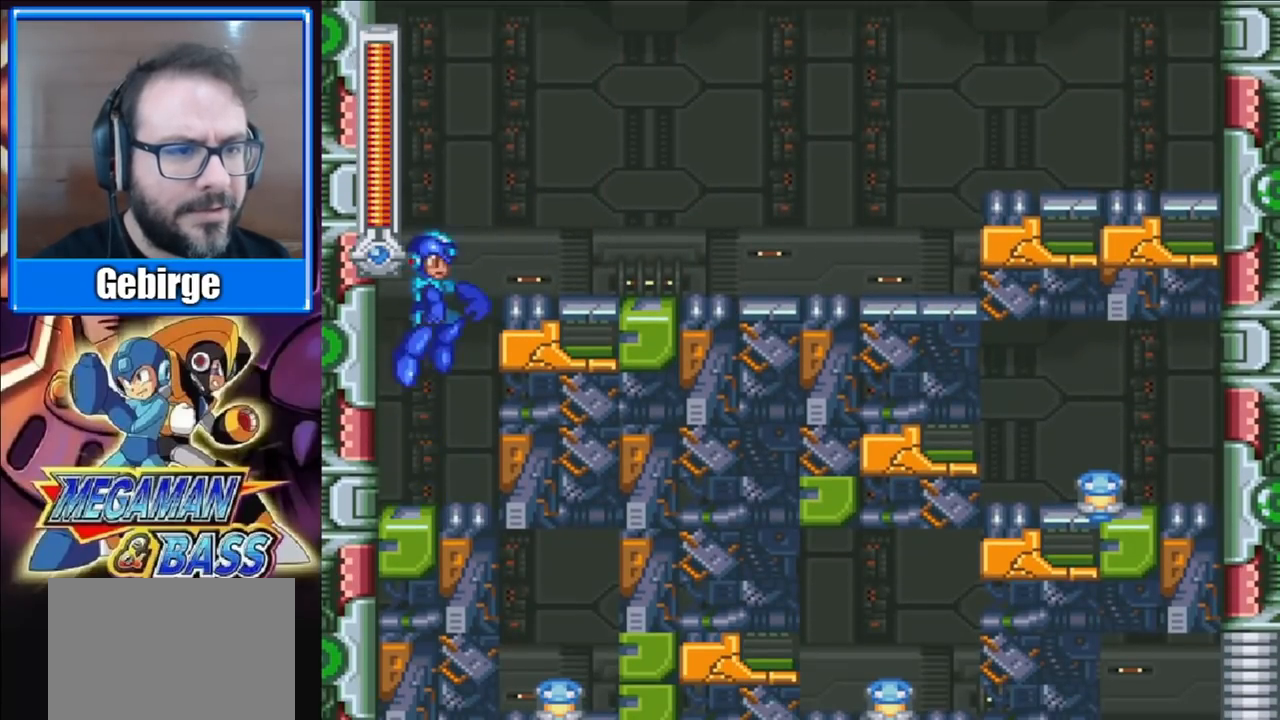
{"buttons": ["DPAD_RIGHT"], "right_stick": "center", "events": [[233, "A", "up"]]}
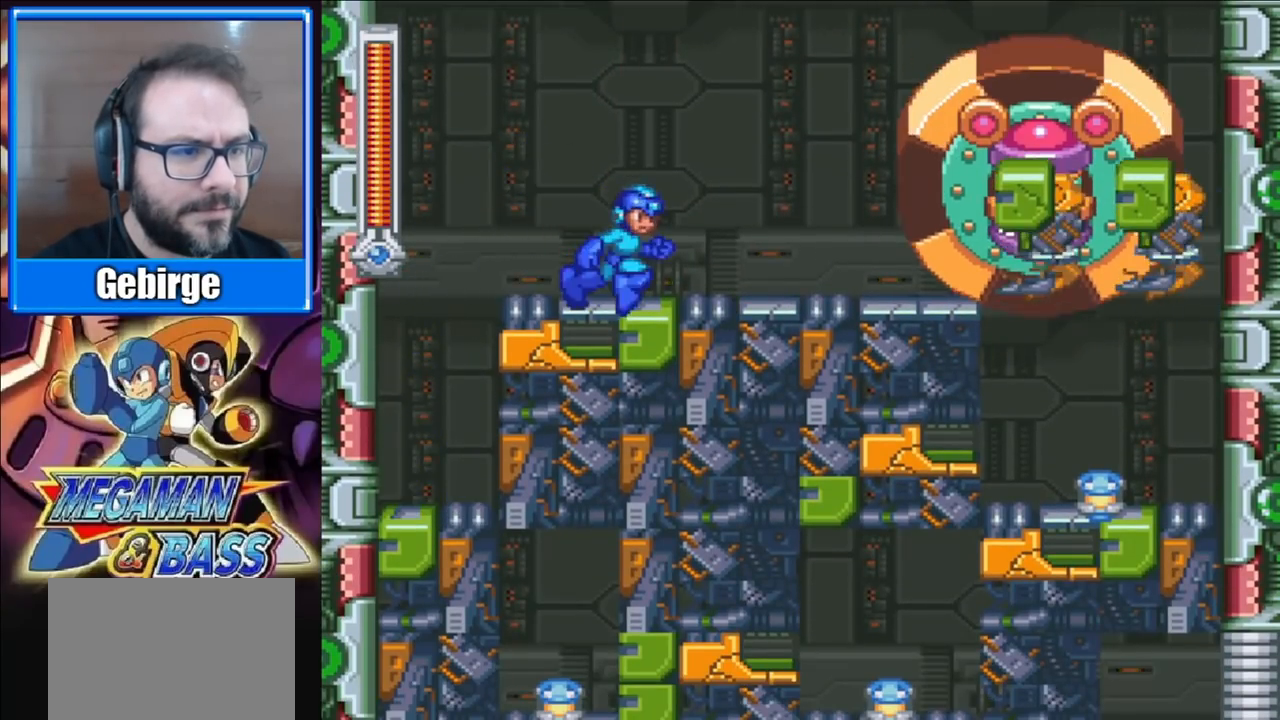
{"buttons": [], "right_stick": "center", "events": [[350, "DPAD_RIGHT", "up"]]}
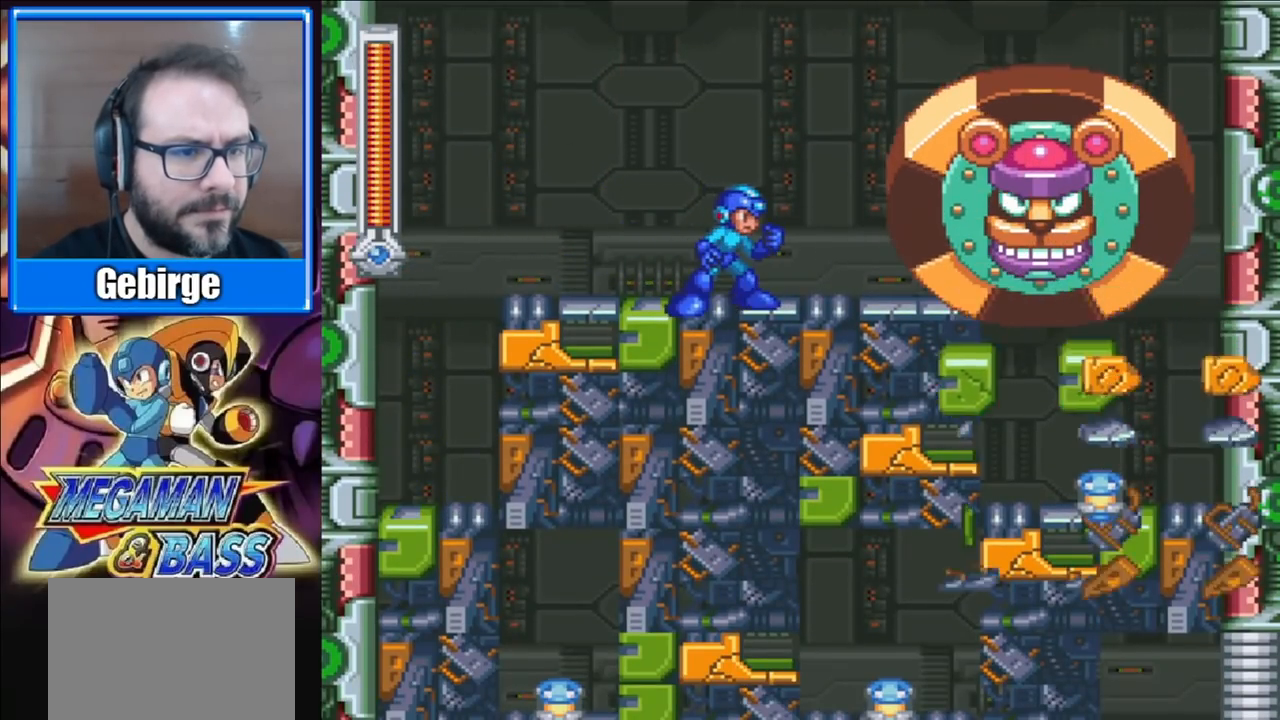
{"buttons": [], "right_stick": "center", "events": []}
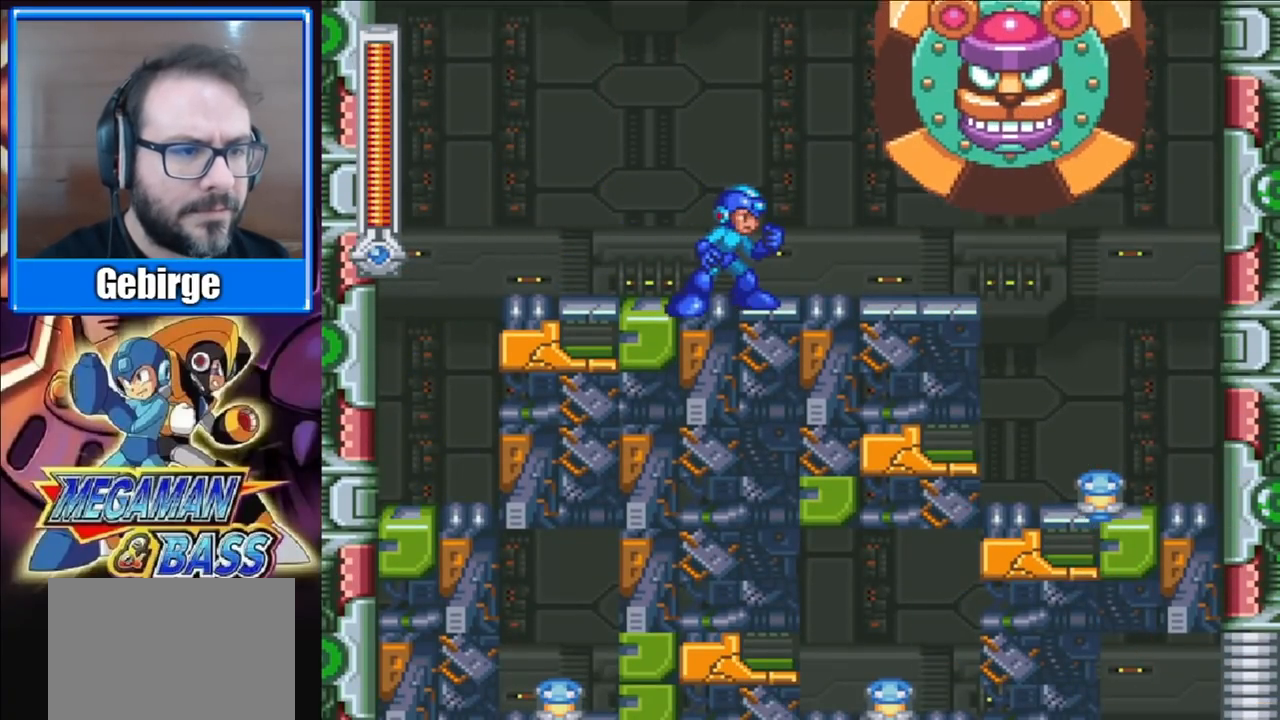
{"buttons": ["A", "DPAD_DOWN", "DPAD_RIGHT"], "right_stick": "center", "events": [[150, "DPAD_DOWN", "down"], [217, "A", "down"], [283, "DPAD_RIGHT", "down"]]}
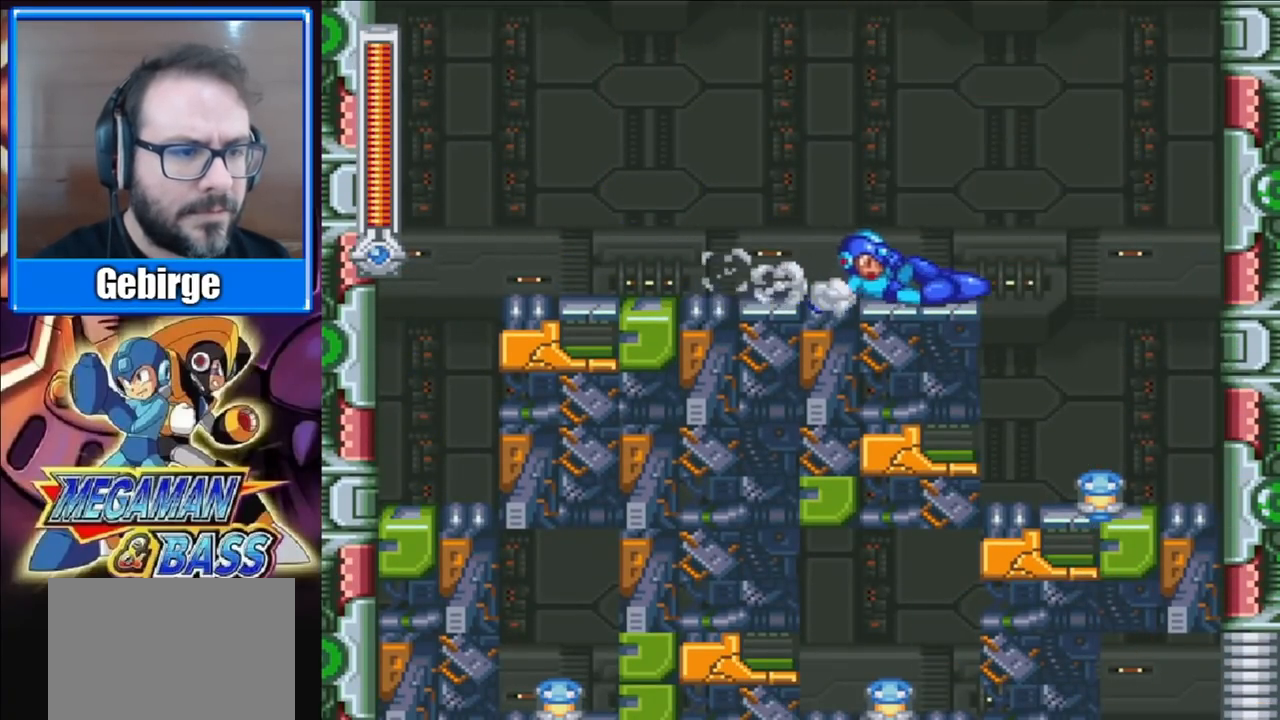
{"buttons": [], "right_stick": "center", "events": [[167, "A", "up"], [300, "DPAD_DOWN", "up"], [317, "DPAD_RIGHT", "up"]]}
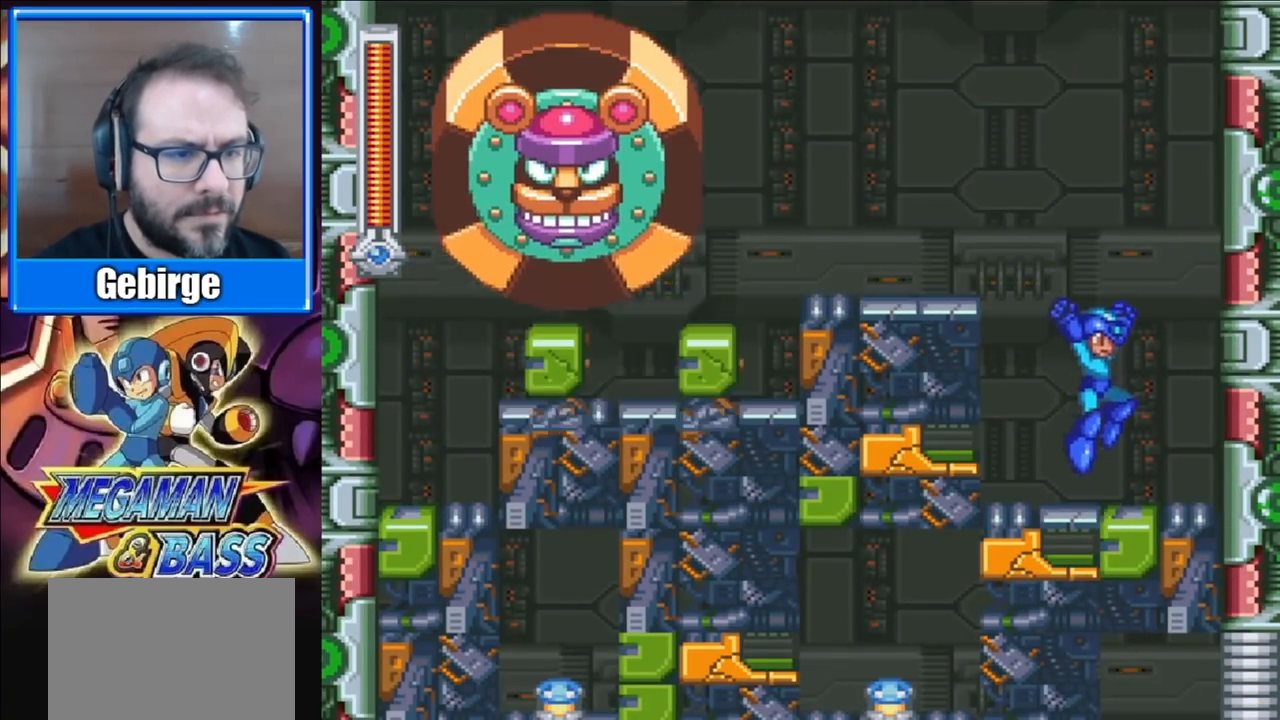
{"buttons": ["A", "DPAD_LEFT"], "right_stick": "center", "events": [[100, "DPAD_LEFT", "down"], [133, "A", "down"]]}
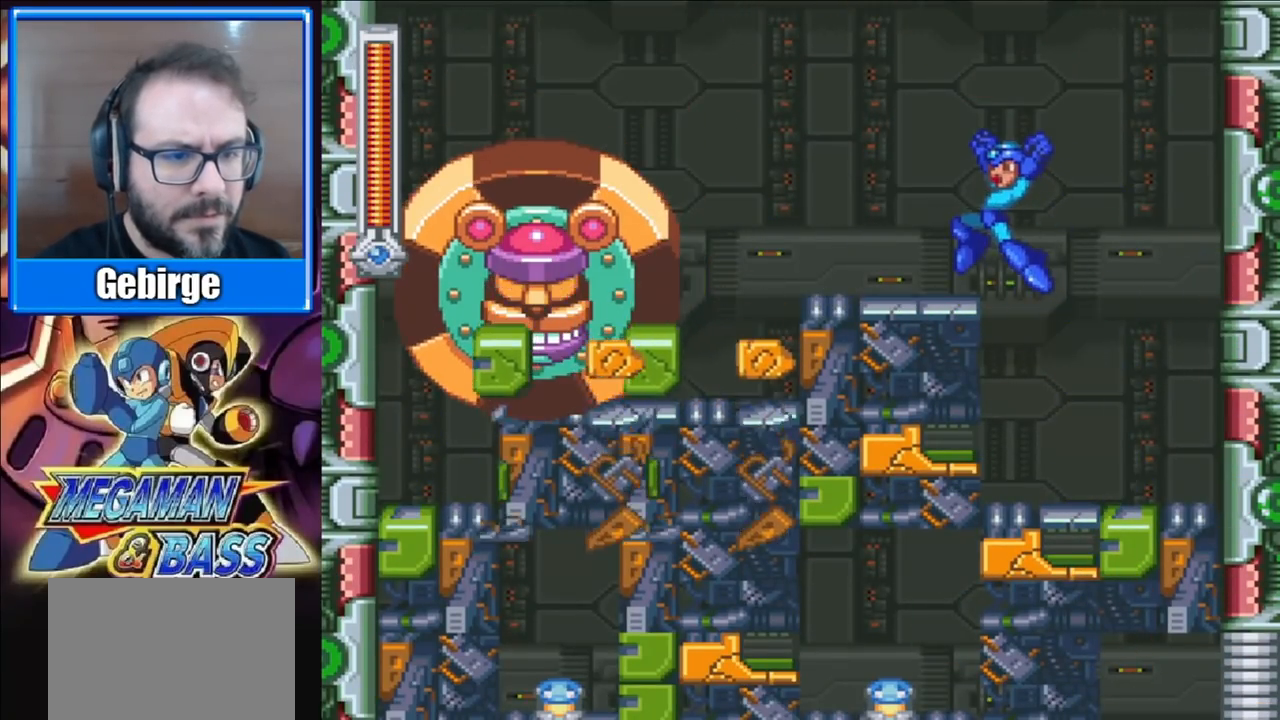
{"buttons": [], "right_stick": "center", "events": [[67, "A", "up"], [483, "DPAD_LEFT", "up"]]}
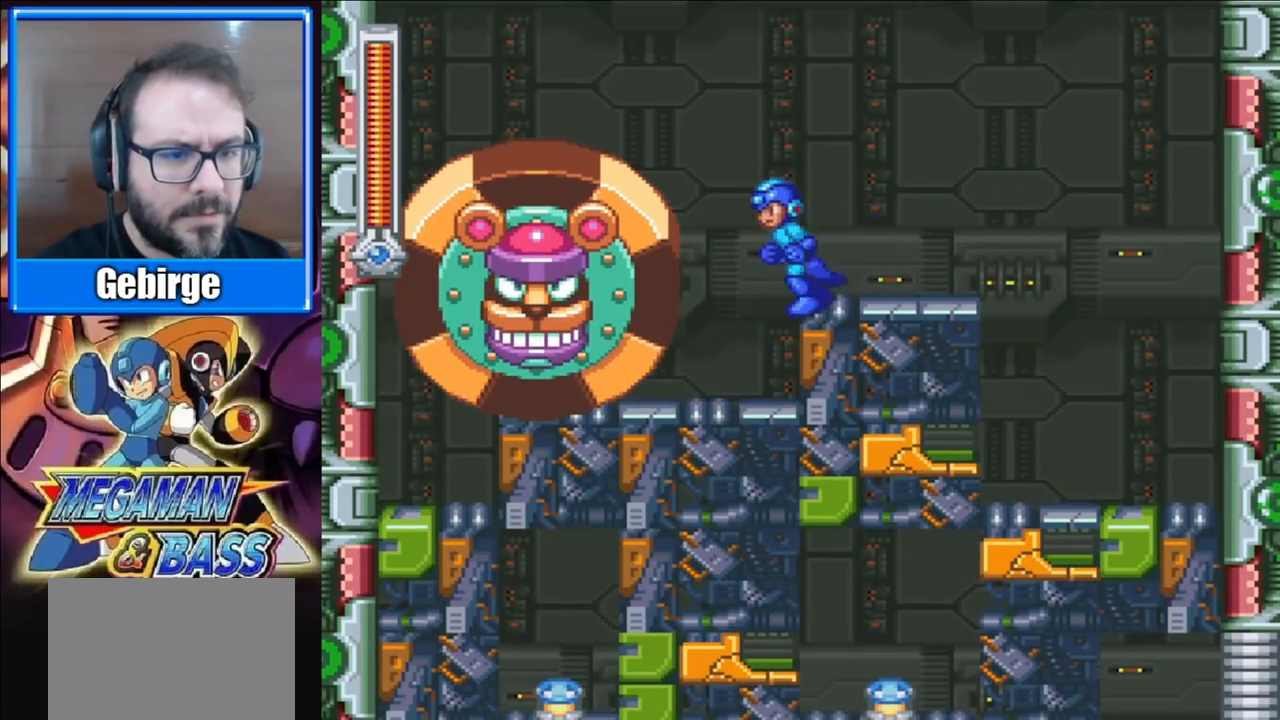
{"buttons": ["DPAD_LEFT"], "right_stick": "center", "events": [[267, "DPAD_LEFT", "down"]]}
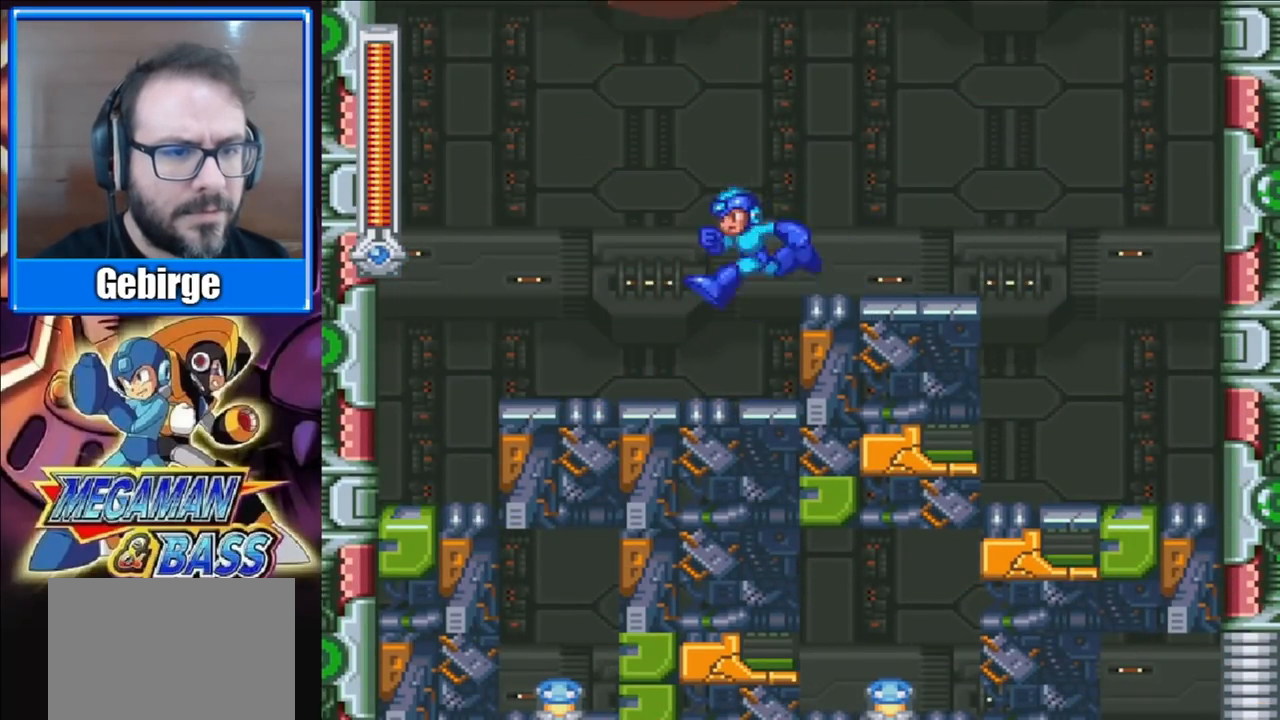
{"buttons": ["DPAD_LEFT"], "right_stick": "center", "events": [[150, "DPAD_DOWN", "down"], [450, "DPAD_DOWN", "up"]]}
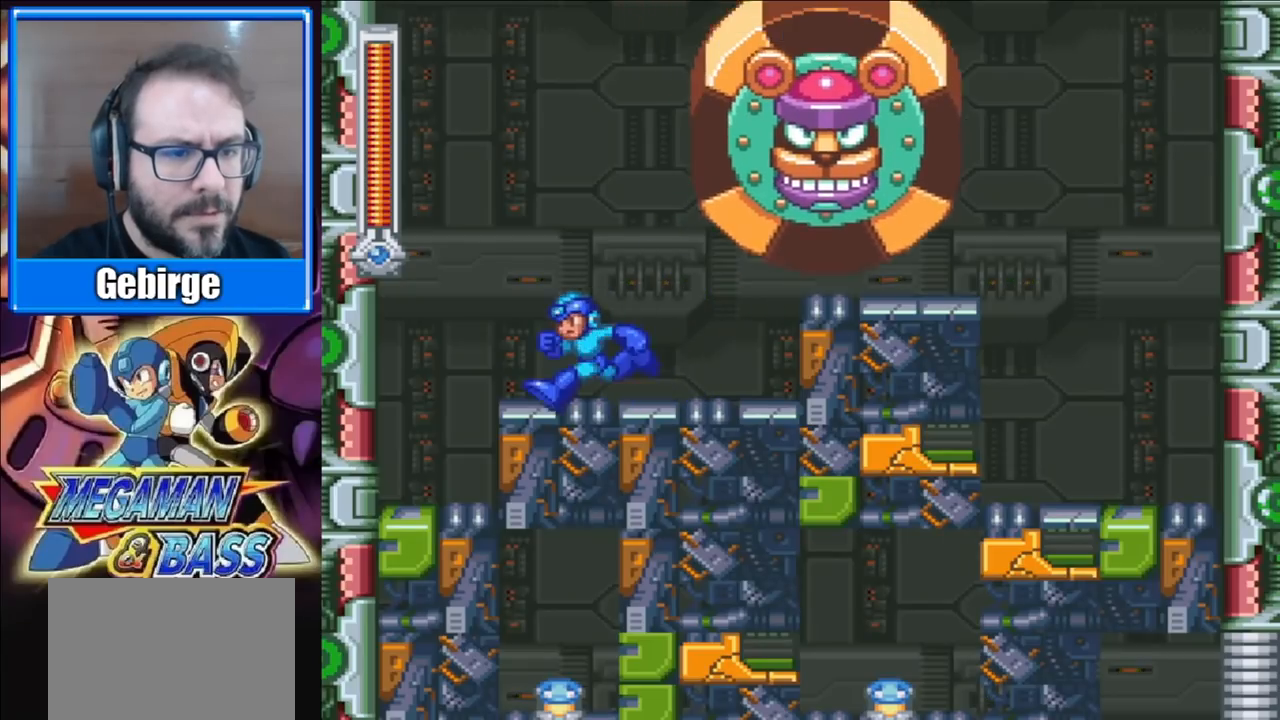
{"buttons": [], "right_stick": "center", "events": [[233, "DPAD_LEFT", "up"], [350, "DPAD_RIGHT", "down"], [450, "DPAD_RIGHT", "up"]]}
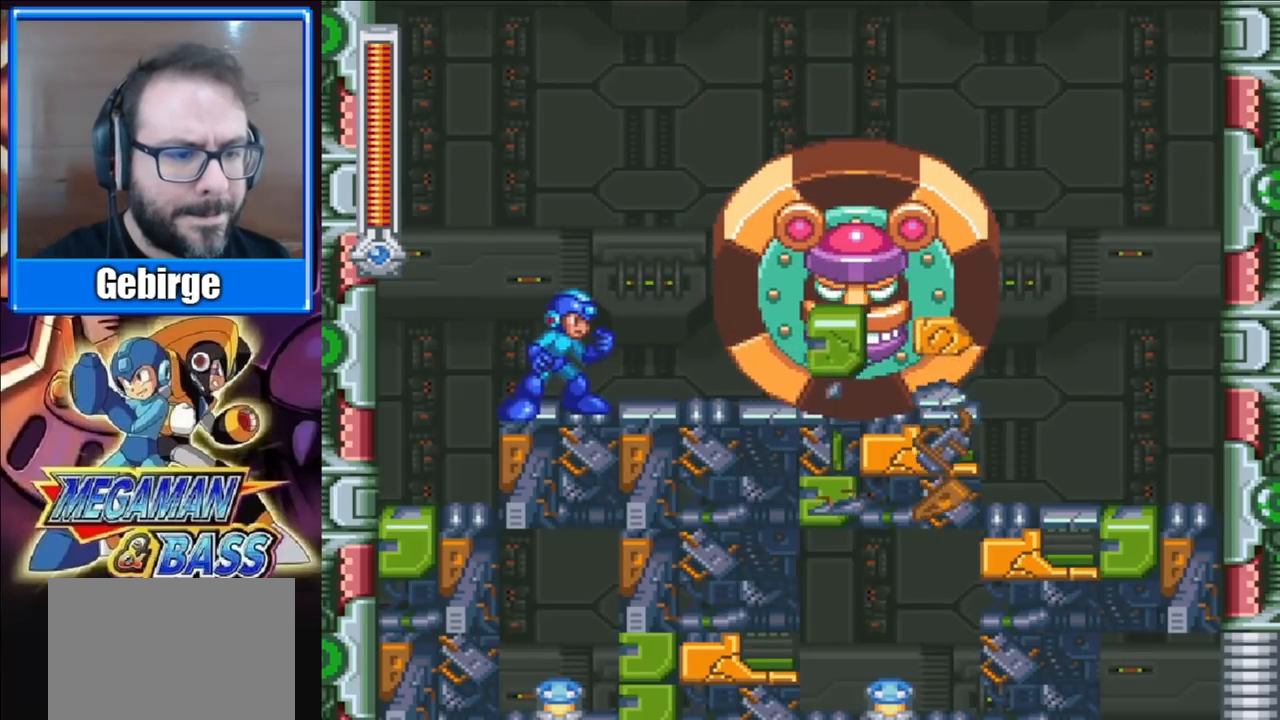
{"buttons": [], "right_stick": "center", "events": []}
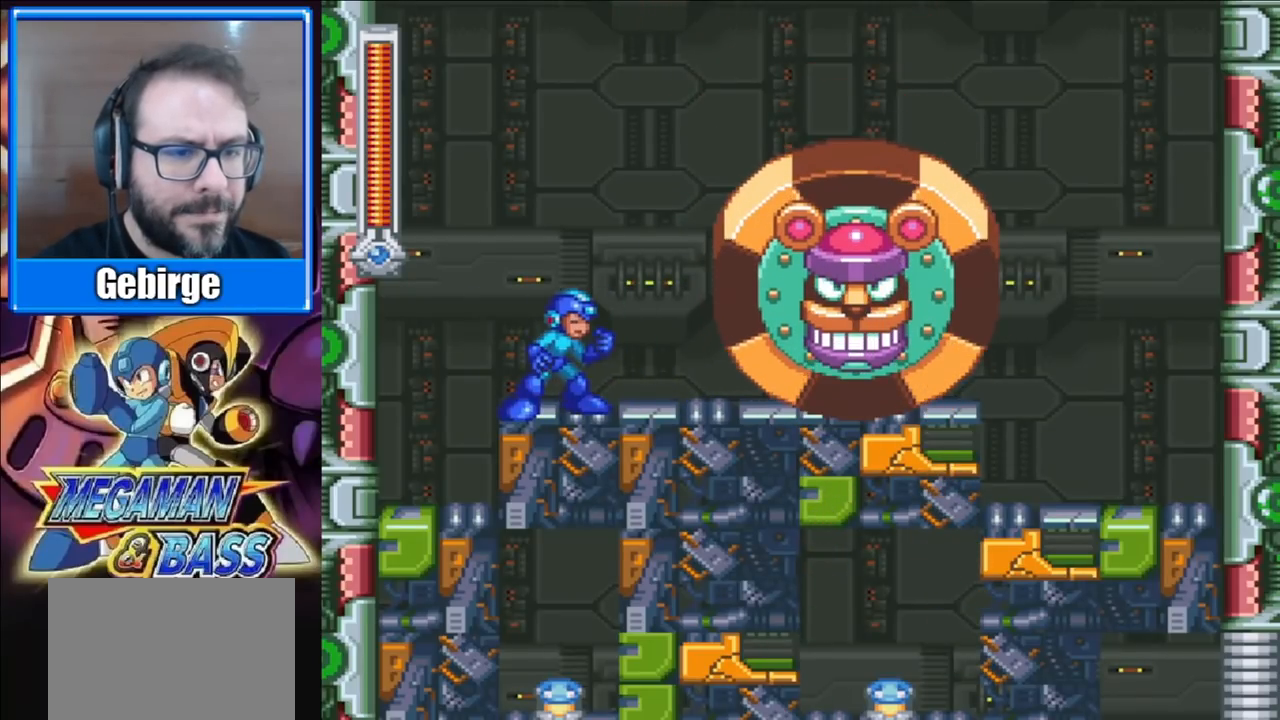
{"buttons": ["A", "DPAD_DOWN", "DPAD_RIGHT"], "right_stick": "center", "events": [[100, "DPAD_DOWN", "down"], [100, "DPAD_RIGHT", "down"], [317, "A", "down"]]}
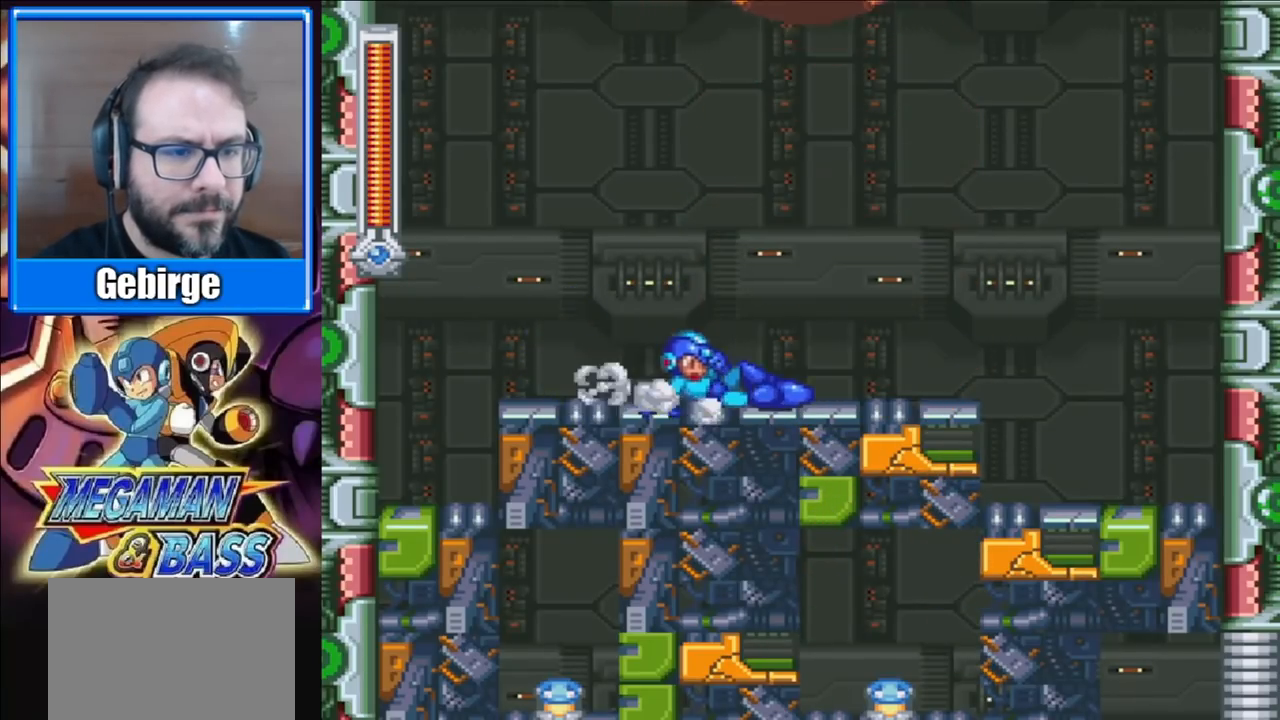
{"buttons": ["DPAD_DOWN", "DPAD_RIGHT"], "right_stick": "center", "events": [[333, "A", "up"]]}
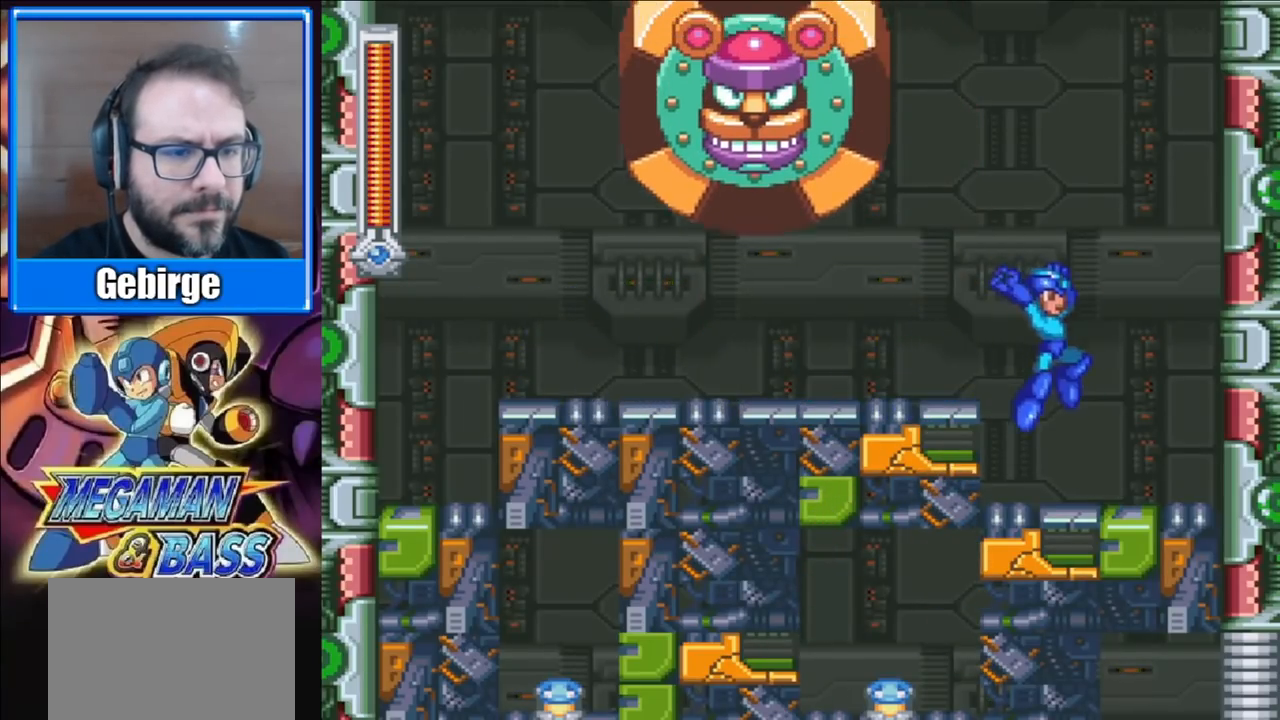
{"buttons": [], "right_stick": "center", "events": [[50, "DPAD_DOWN", "up"], [167, "DPAD_RIGHT", "up"]]}
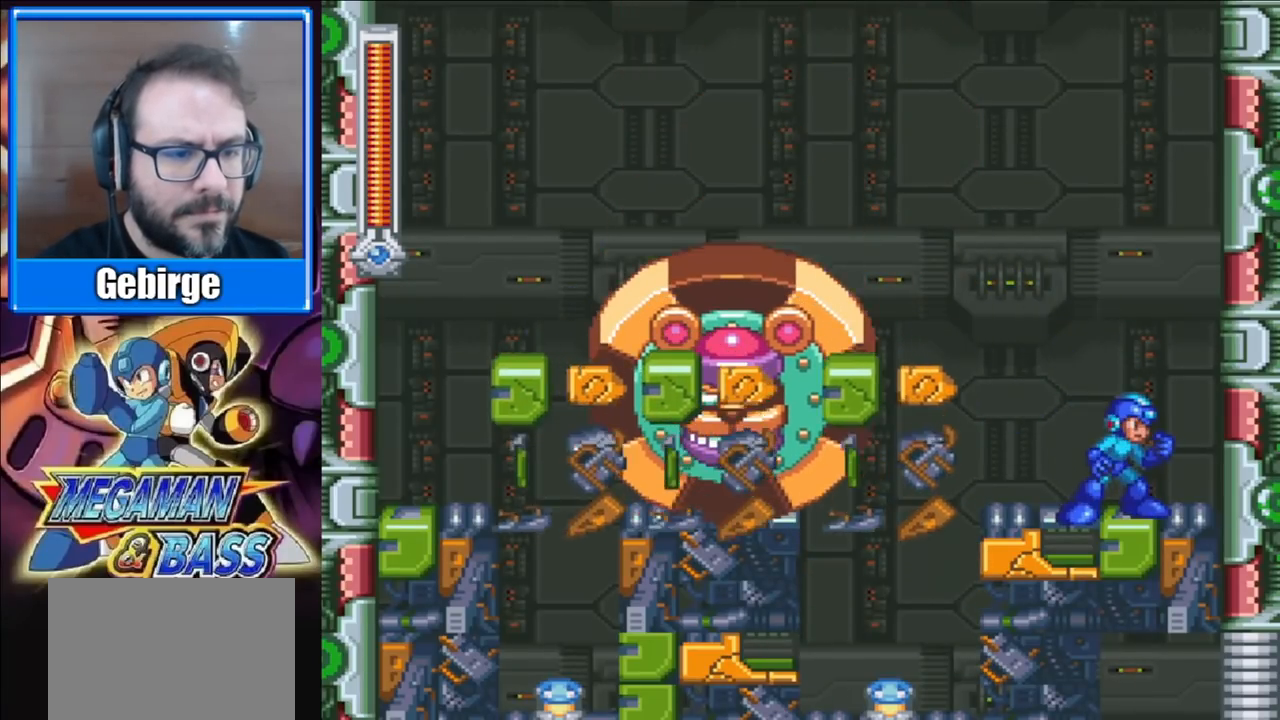
{"buttons": [], "right_stick": "center", "events": [[117, "DPAD_LEFT", "down"], [350, "DPAD_LEFT", "up"]]}